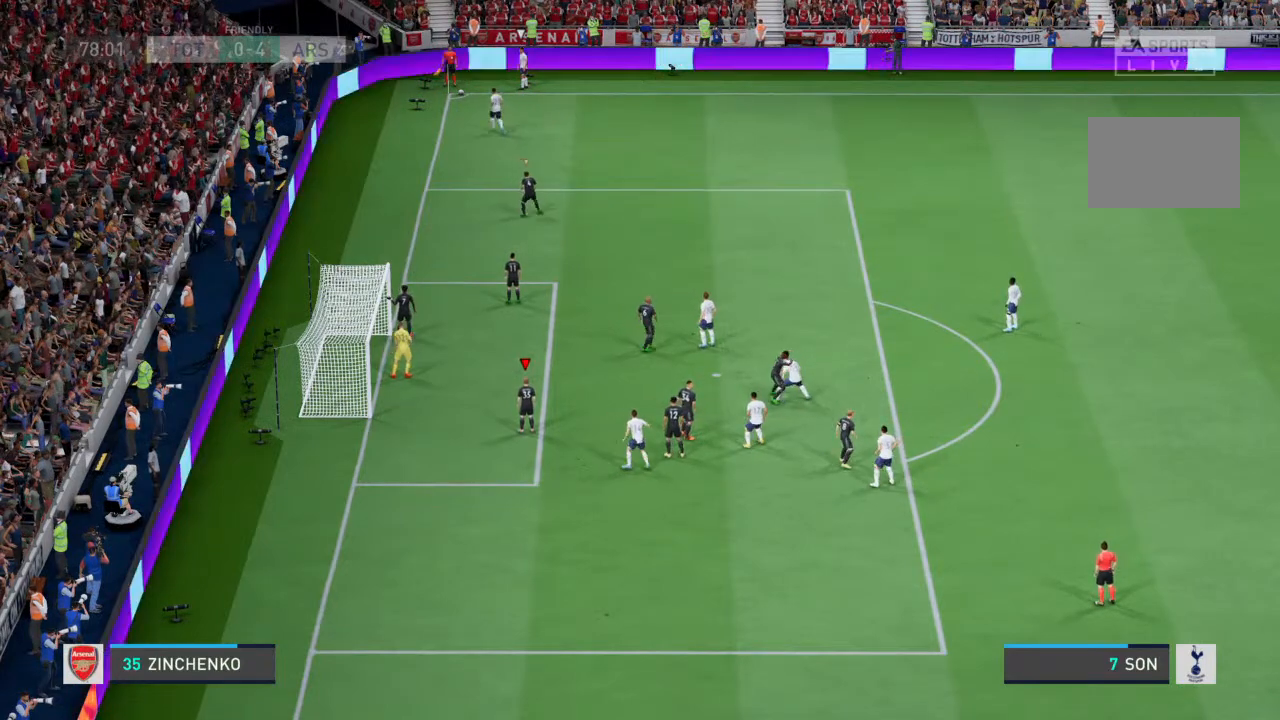
Gameplay with a controller (PlayStation layout); each line is a JSON object with the inputs held at the frame after it. "events" lists button and stick changes between this image and that frame as [ms after this image, input, new state], when the widget could be followed in between. Not read: L3 R3.
{"buttons": ["L1"], "left_stick": "center", "right_stick": "center", "events": [[500, "L1", "down"]]}
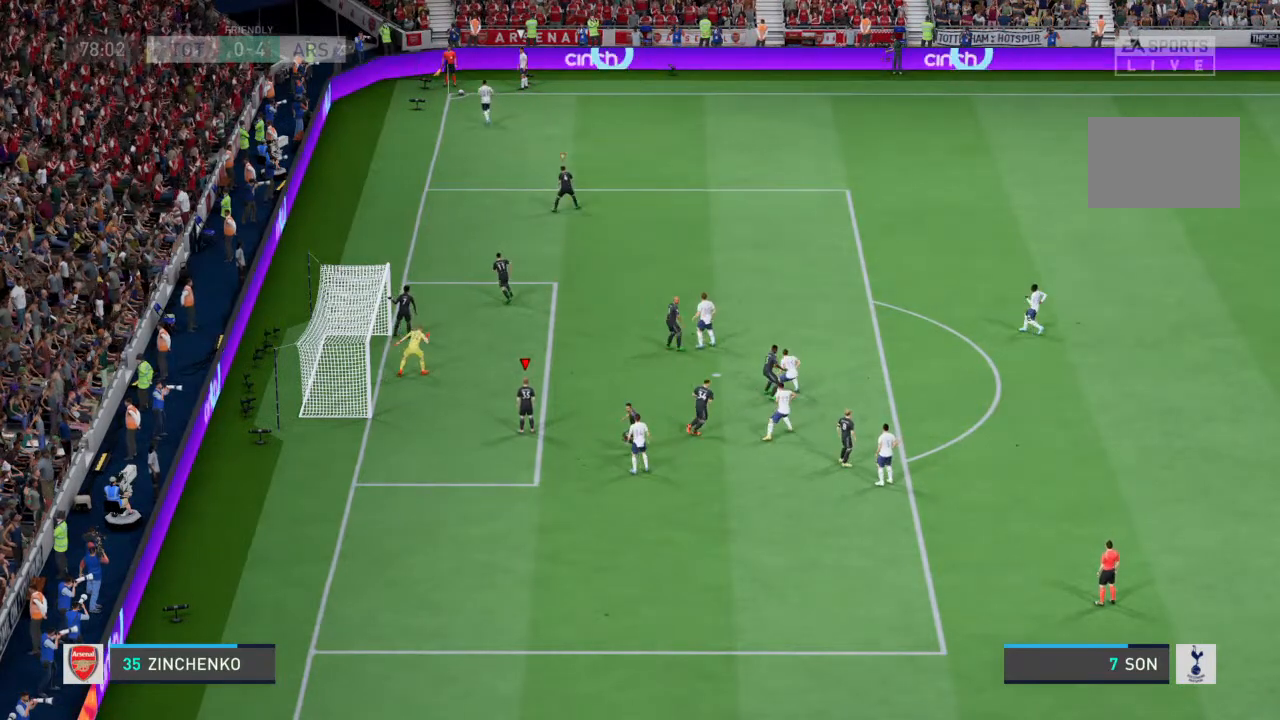
{"buttons": [], "left_stick": "center", "right_stick": "center", "events": [[267, "L1", "up"]]}
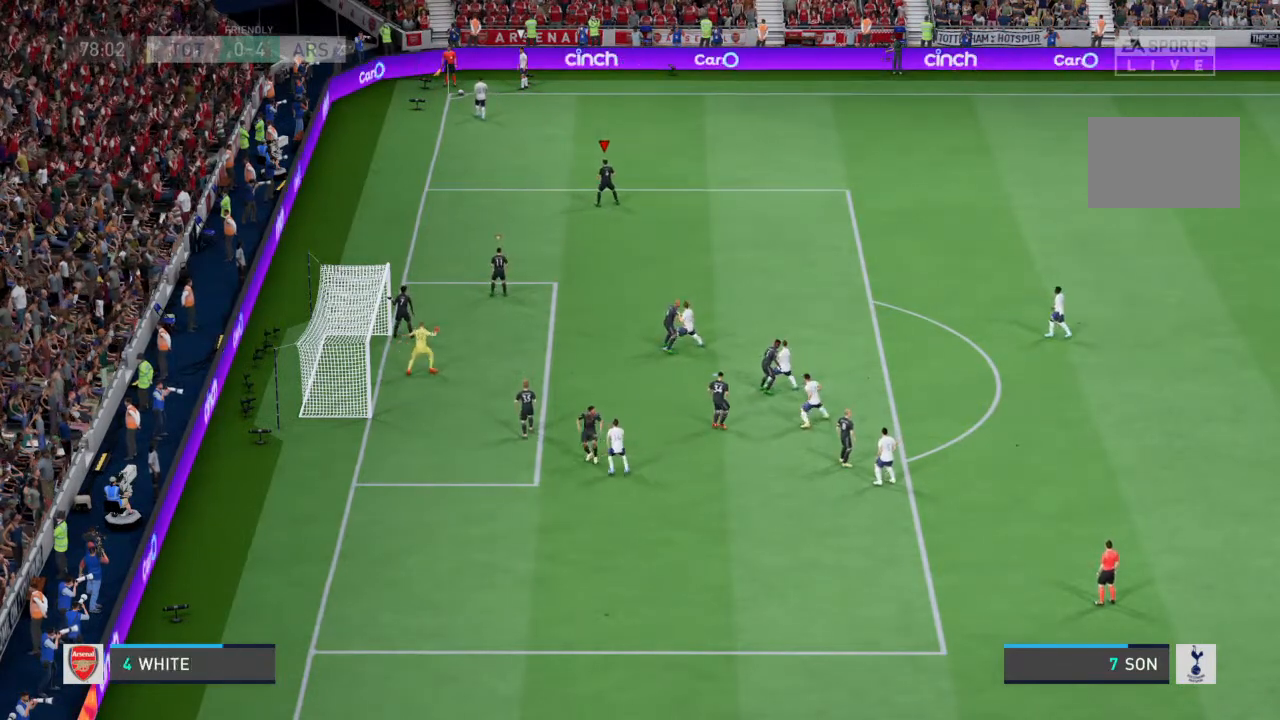
{"buttons": [], "left_stick": "center", "right_stick": "center", "events": []}
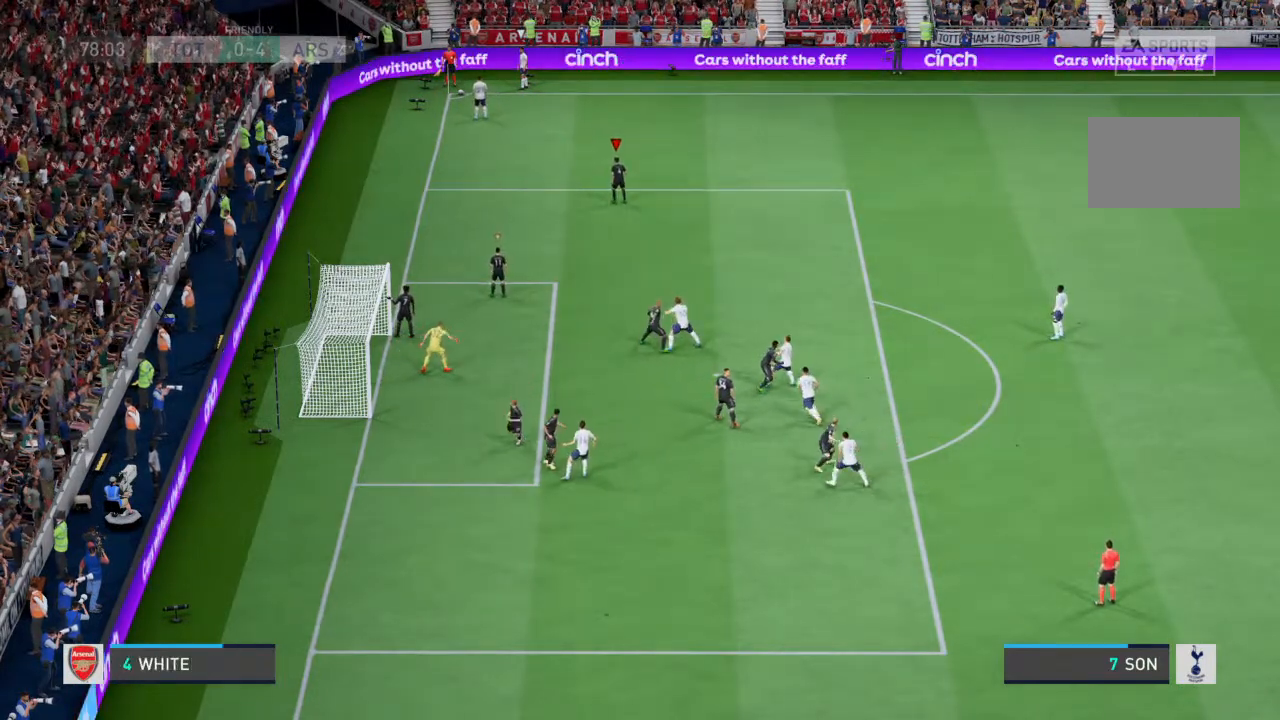
{"buttons": ["L2"], "left_stick": "center", "right_stick": "center", "events": [[33, "L2", "down"]]}
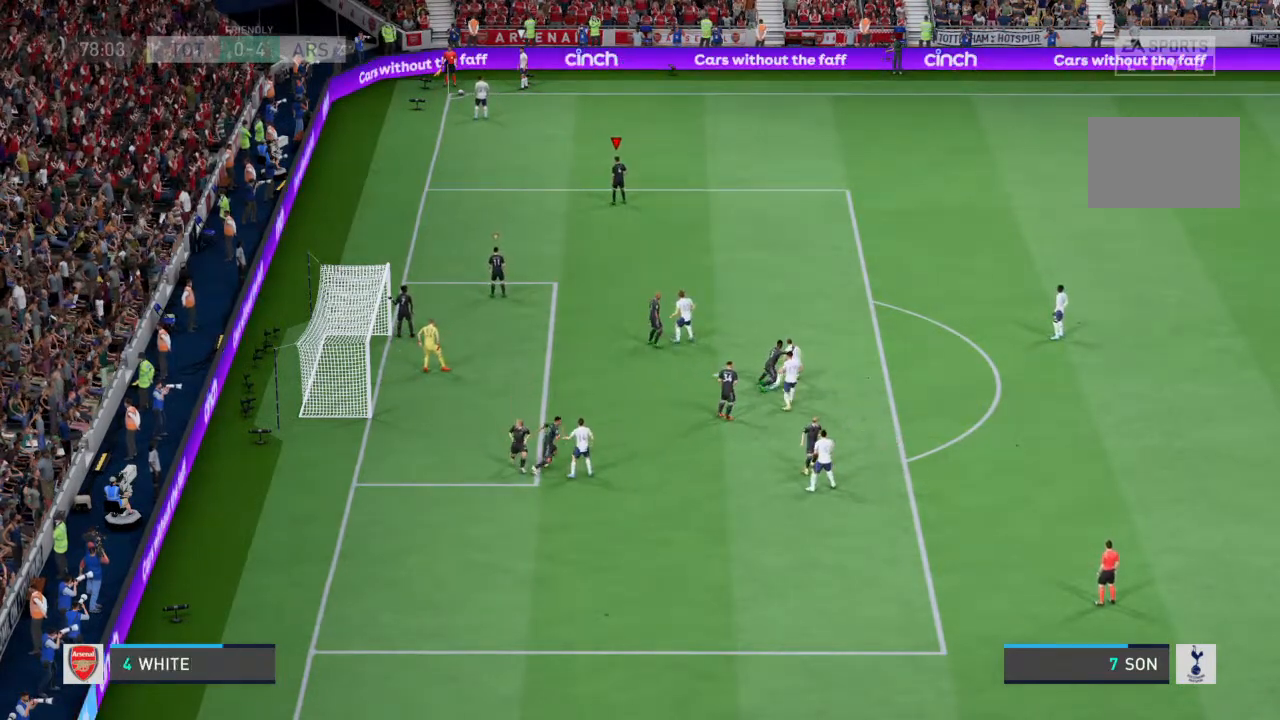
{"buttons": ["L2"], "left_stick": "center", "right_stick": "center", "events": []}
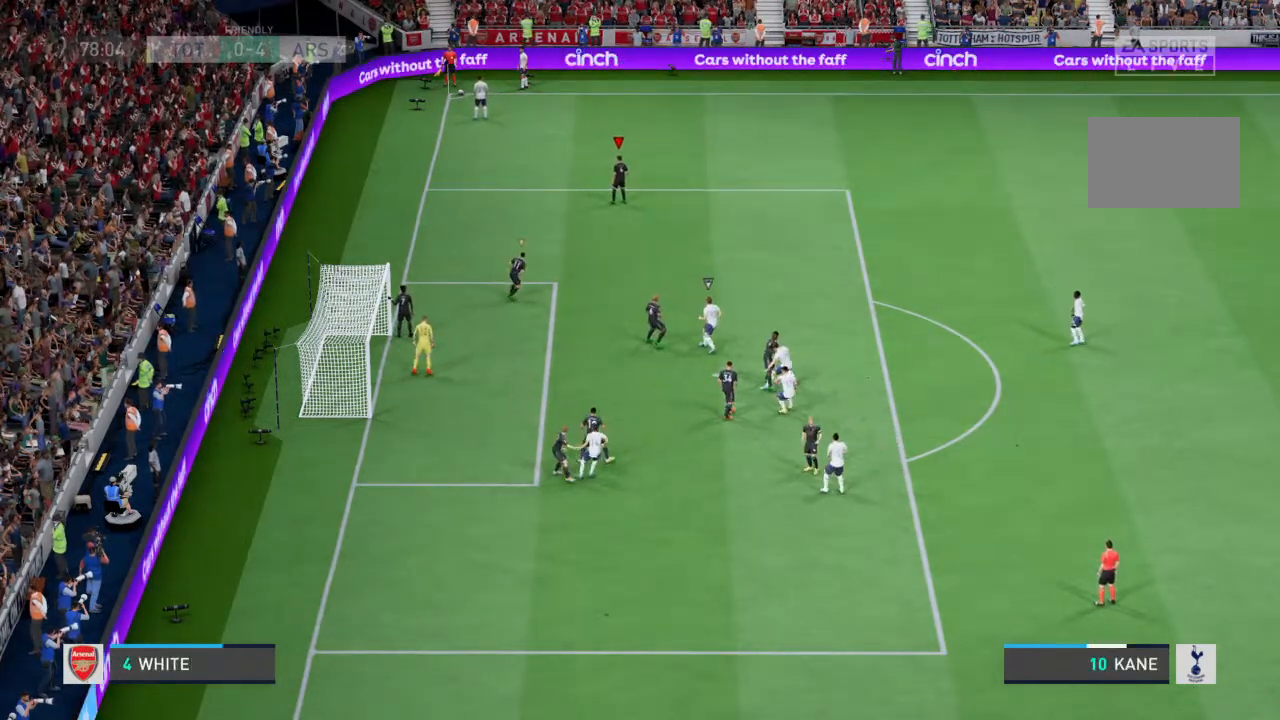
{"buttons": ["L2"], "left_stick": "center", "right_stick": "center", "events": []}
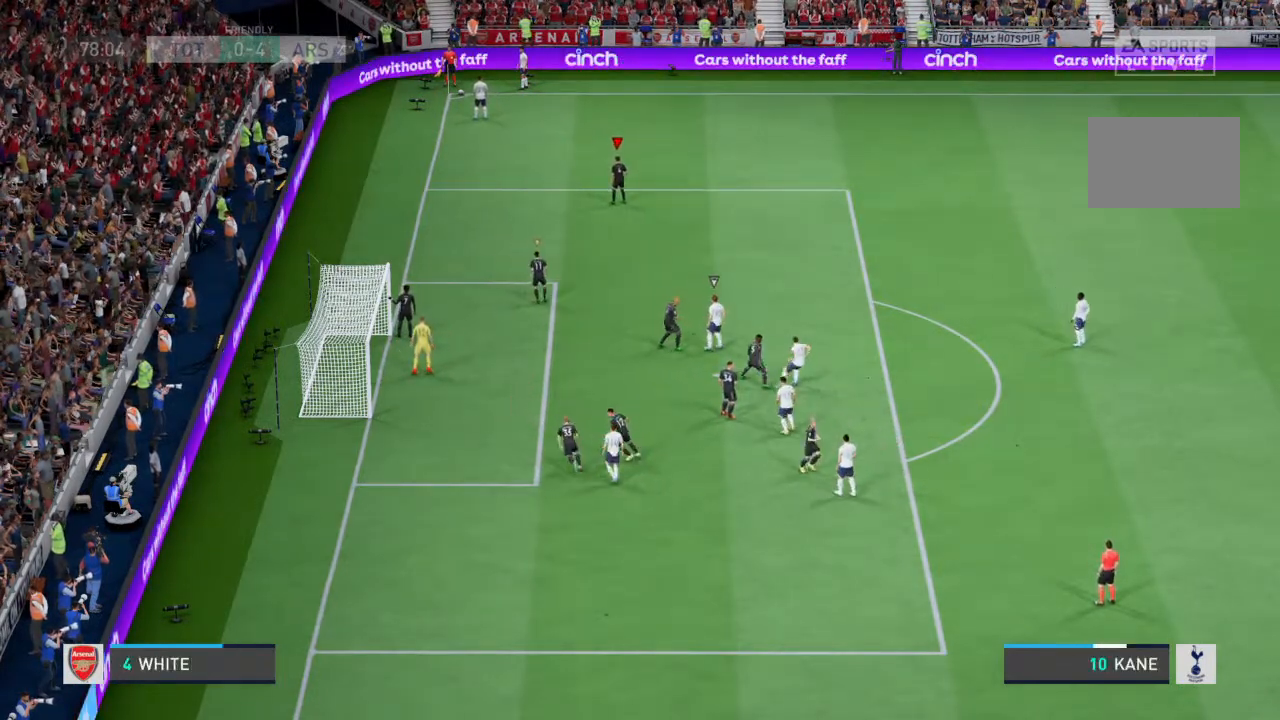
{"buttons": ["L2"], "left_stick": "center", "right_stick": "center", "events": []}
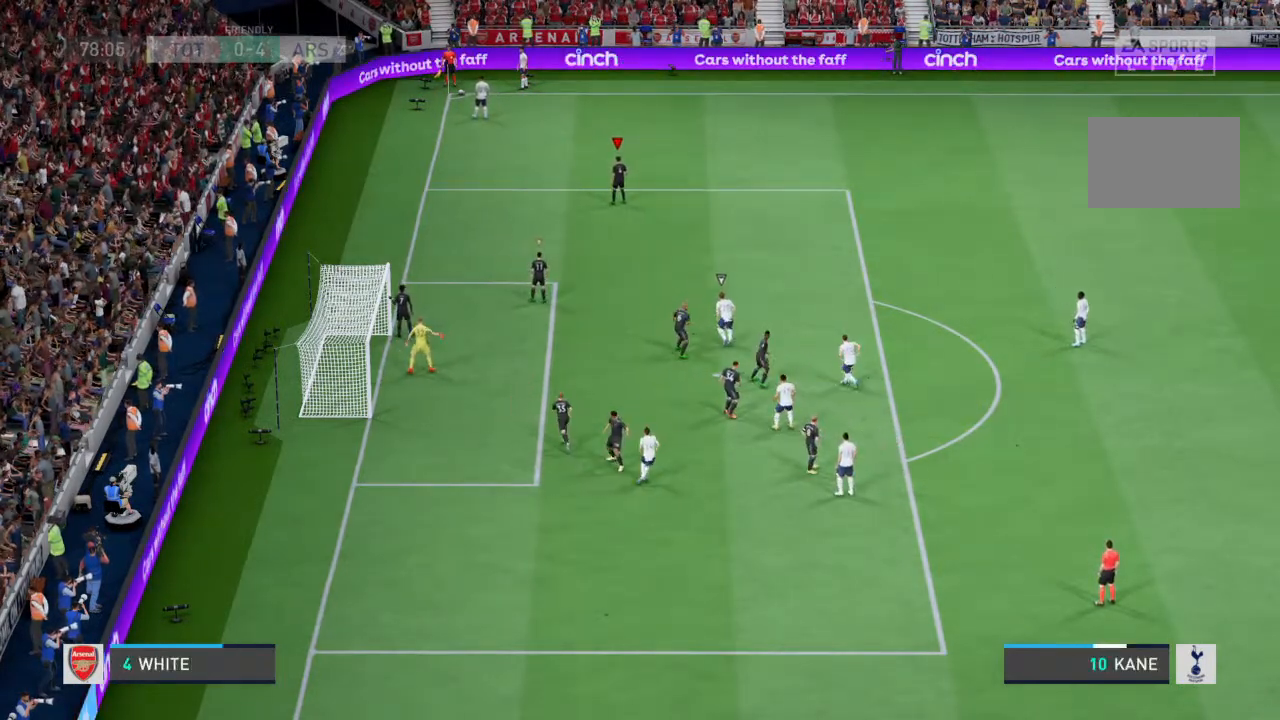
{"buttons": ["L2"], "left_stick": "center", "right_stick": "center", "events": []}
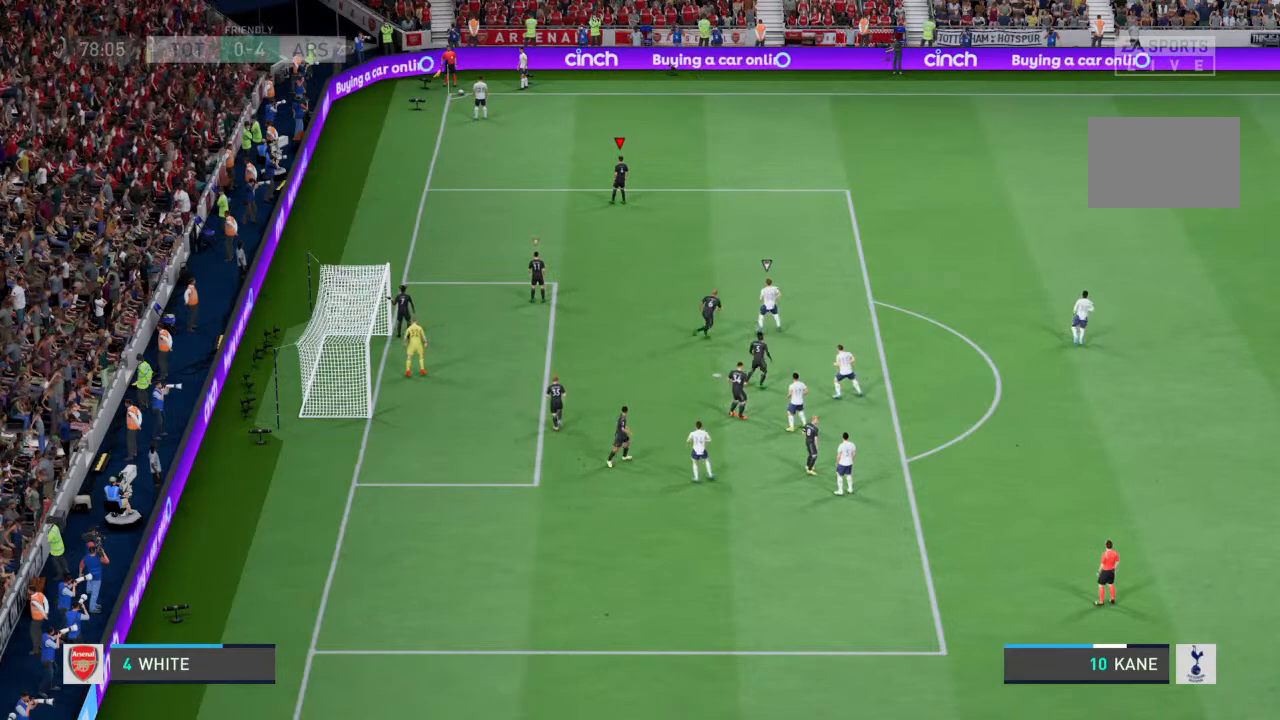
{"buttons": ["L2"], "left_stick": "center", "right_stick": "center", "events": []}
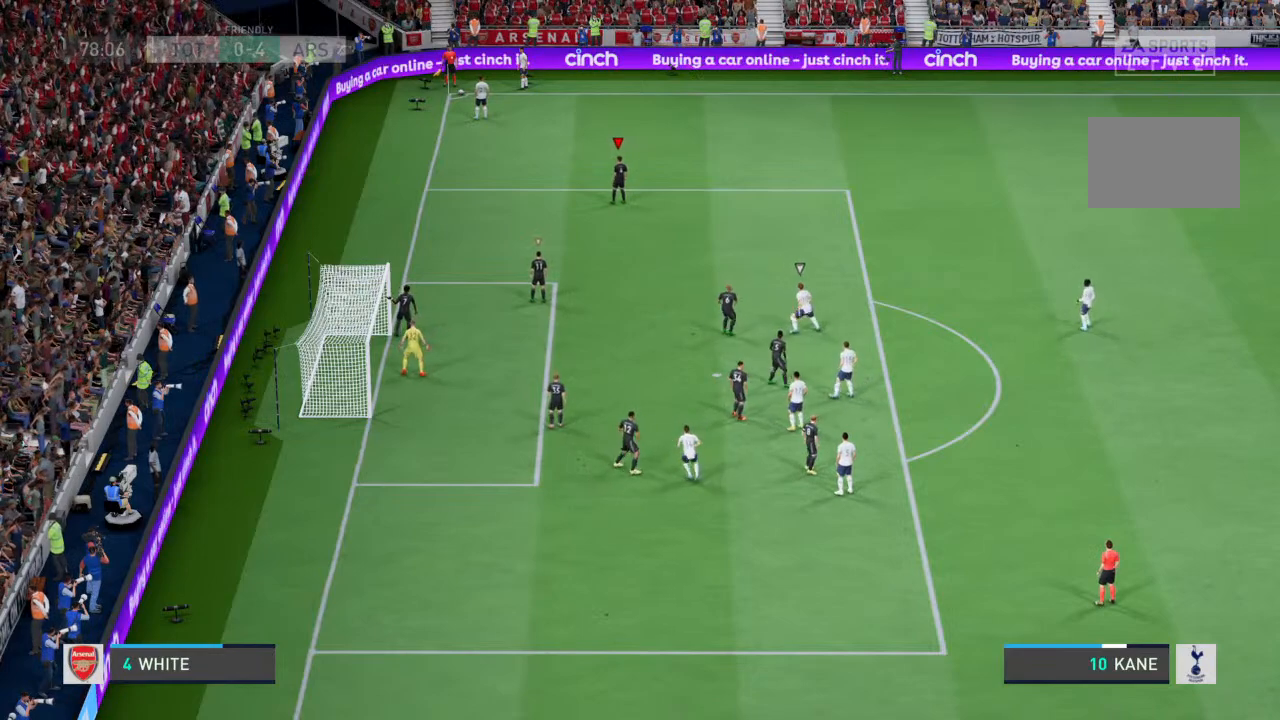
{"buttons": ["L2"], "left_stick": "center", "right_stick": "center", "events": []}
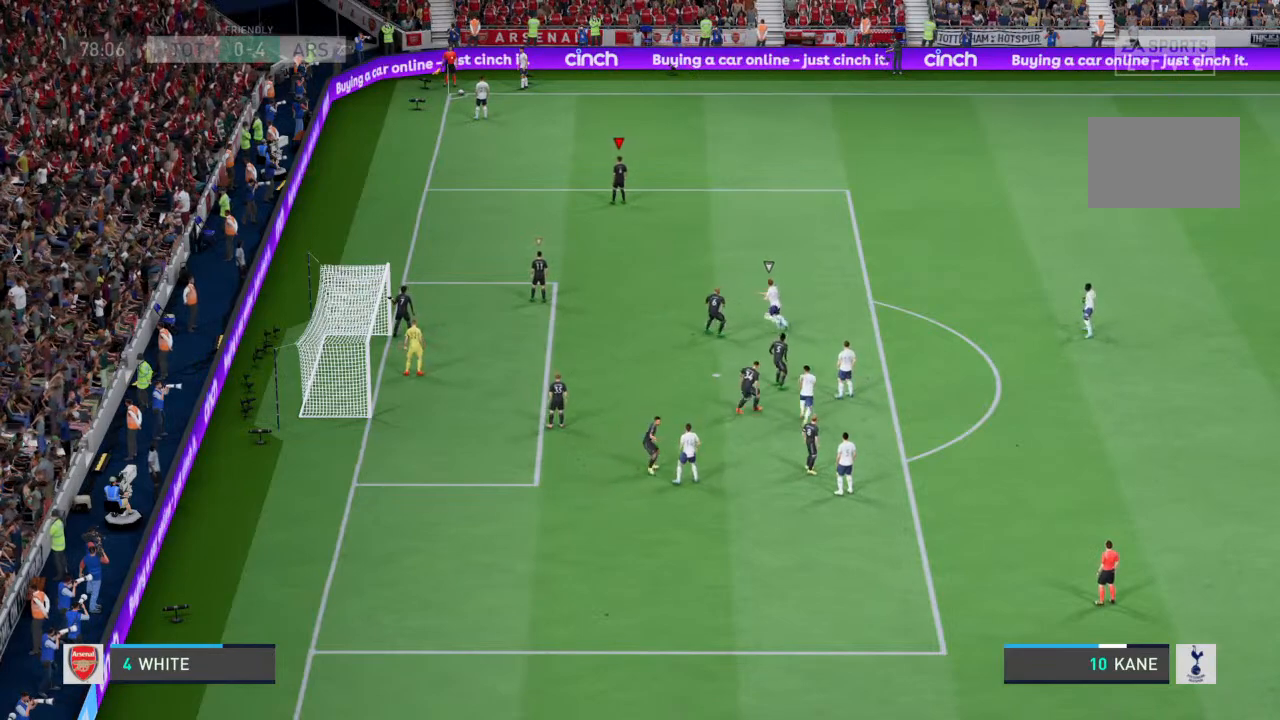
{"buttons": ["L2"], "left_stick": "center", "right_stick": "center", "events": []}
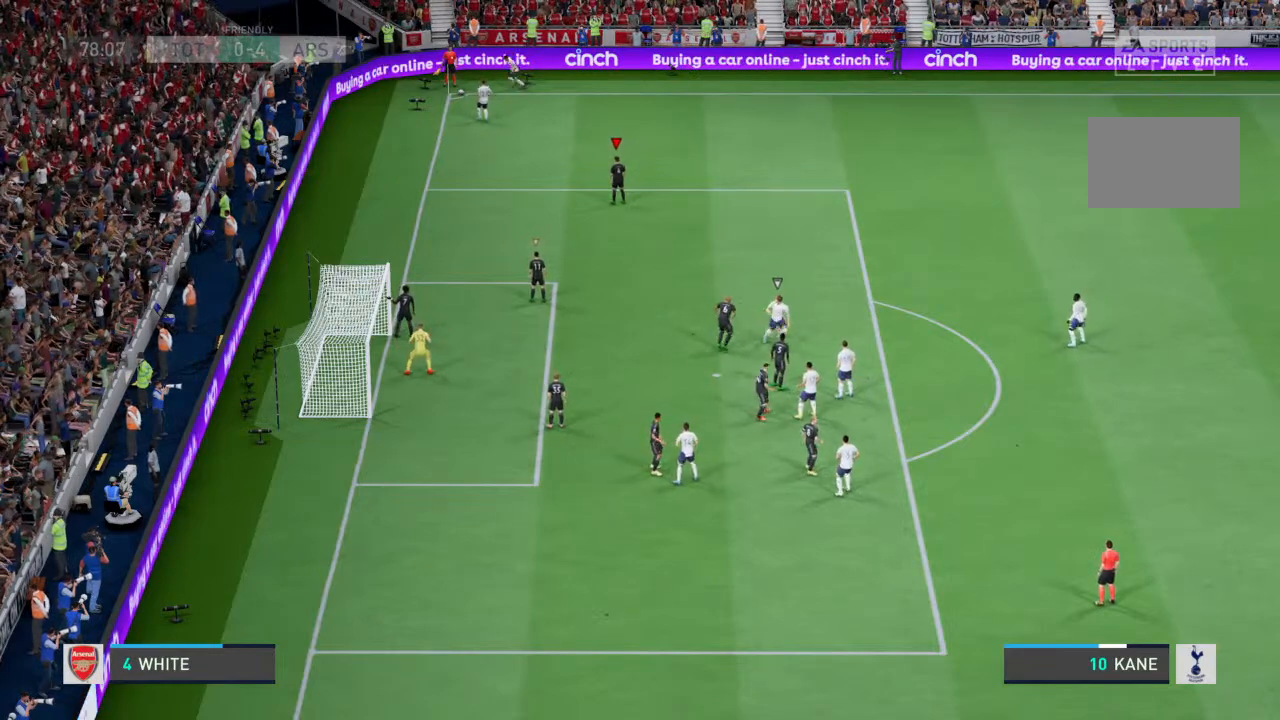
{"buttons": ["L2"], "left_stick": "center", "right_stick": "center", "events": []}
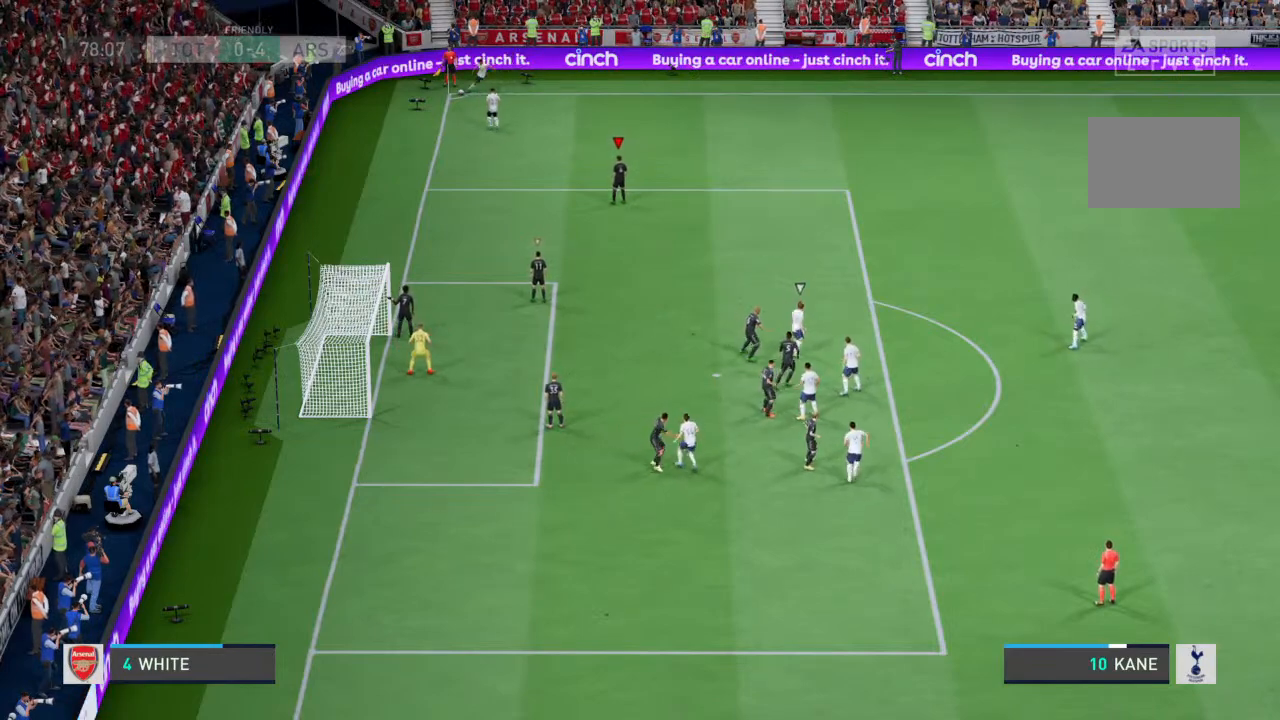
{"buttons": ["L2"], "left_stick": "center", "right_stick": "center", "events": []}
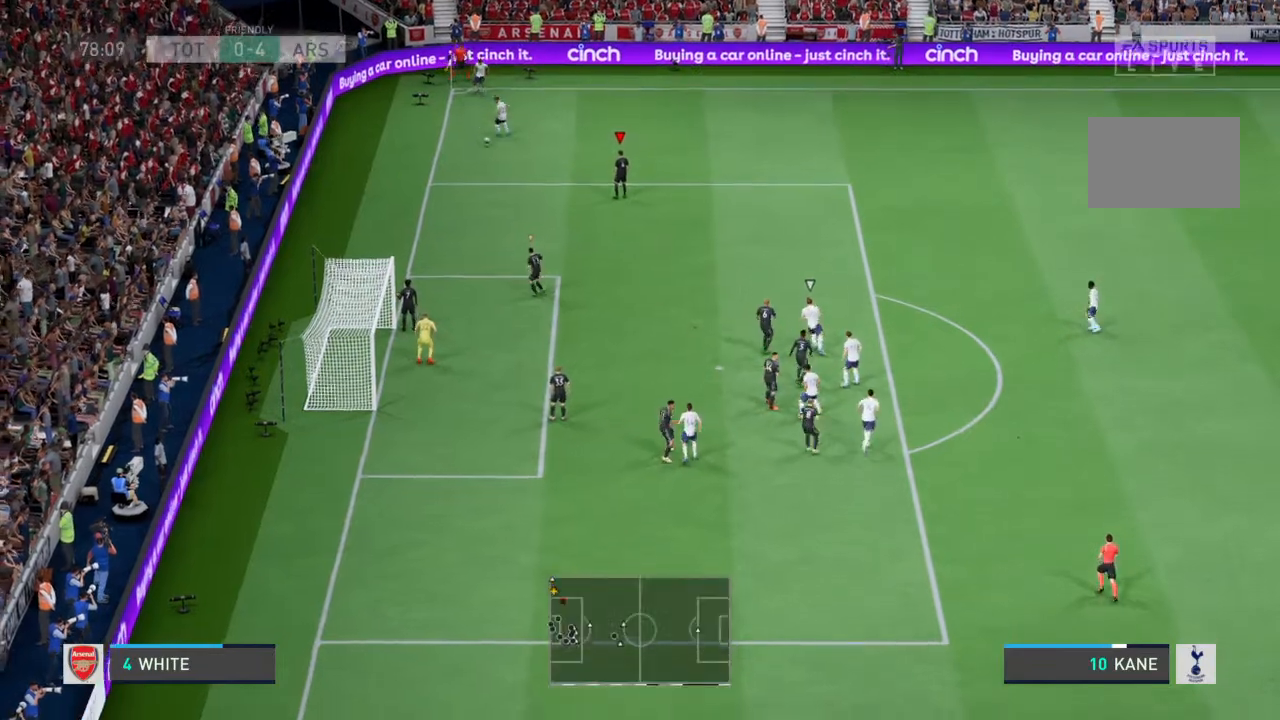
{"buttons": ["L2"], "left_stick": "down-left", "right_stick": "center", "events": [[400, "left_stick", "down-left"]]}
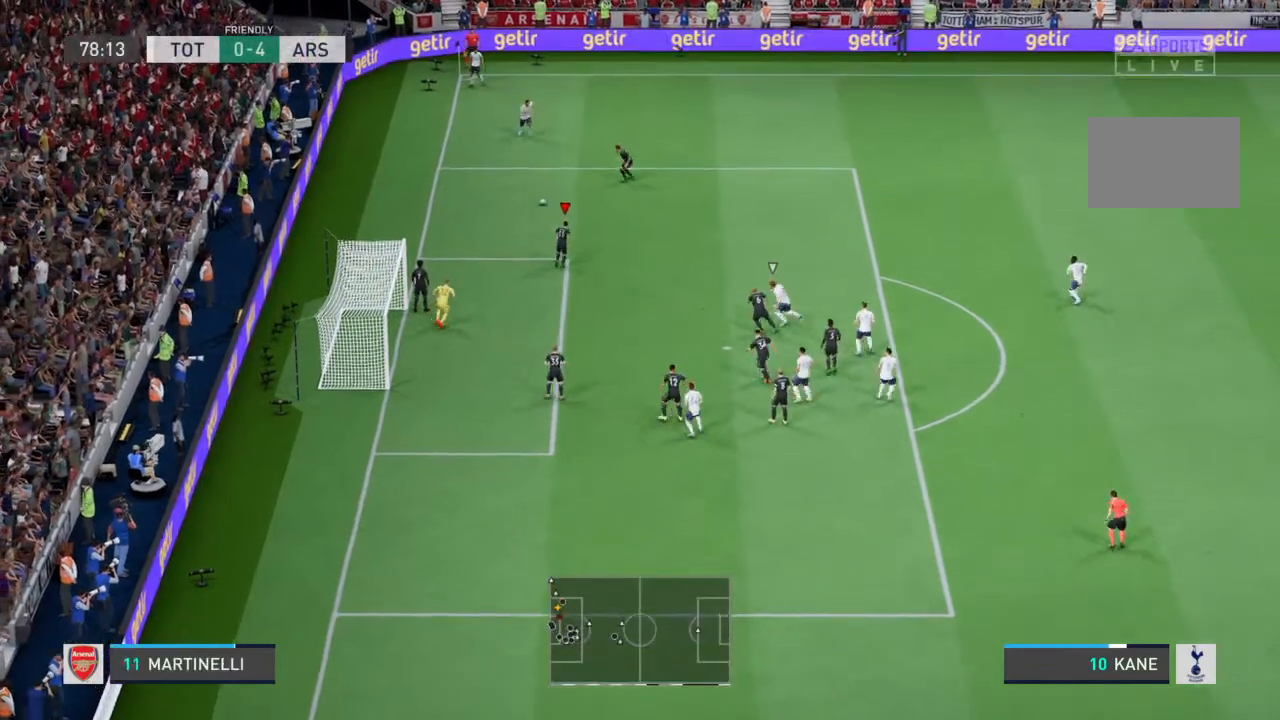
{"buttons": [], "left_stick": "right", "right_stick": "center", "events": [[267, "left_stick", "up-left"], [333, "left_stick", "up-right"], [400, "left_stick", "right"], [467, "L2", "up"]]}
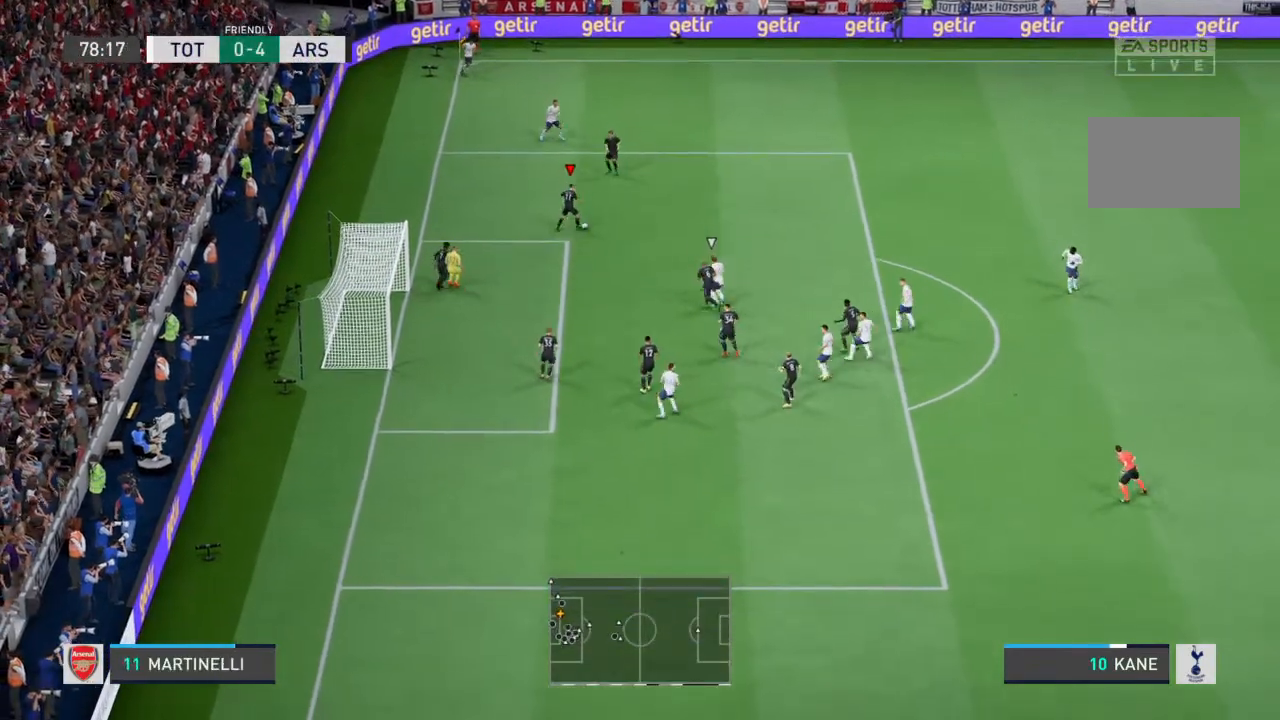
{"buttons": [], "left_stick": "right", "right_stick": "center", "events": []}
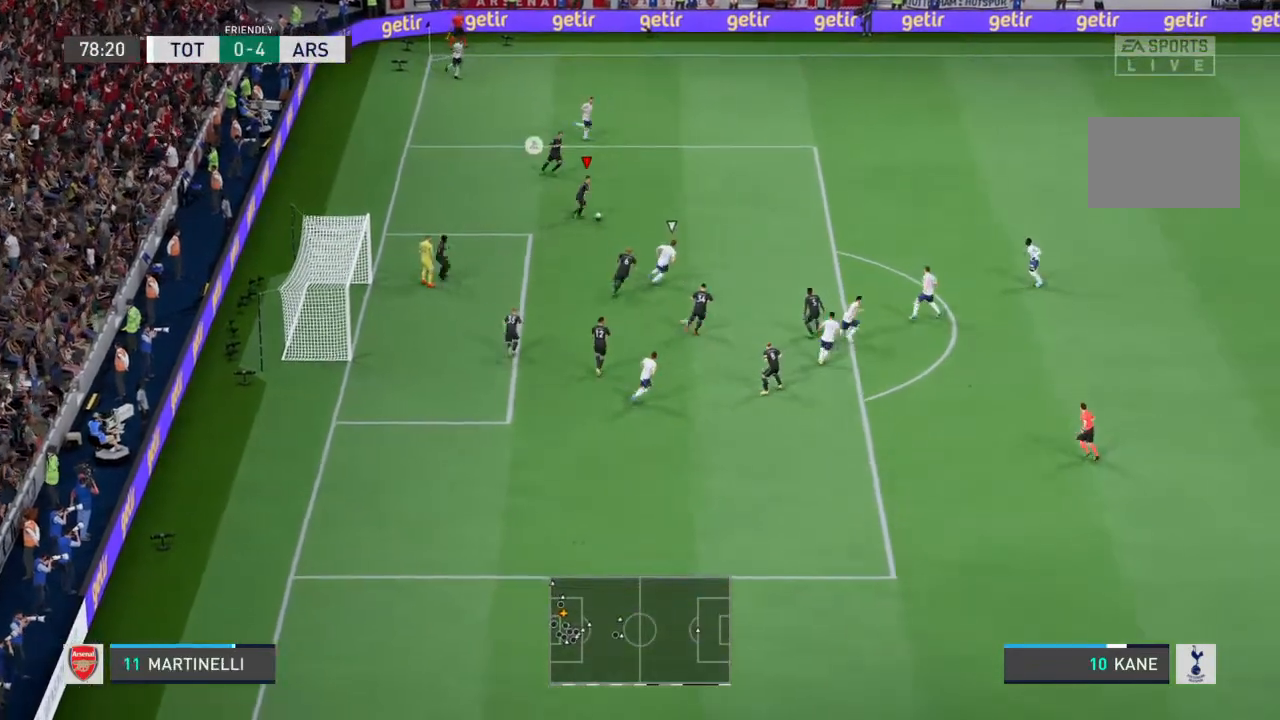
{"buttons": [], "left_stick": "right", "right_stick": "center", "events": []}
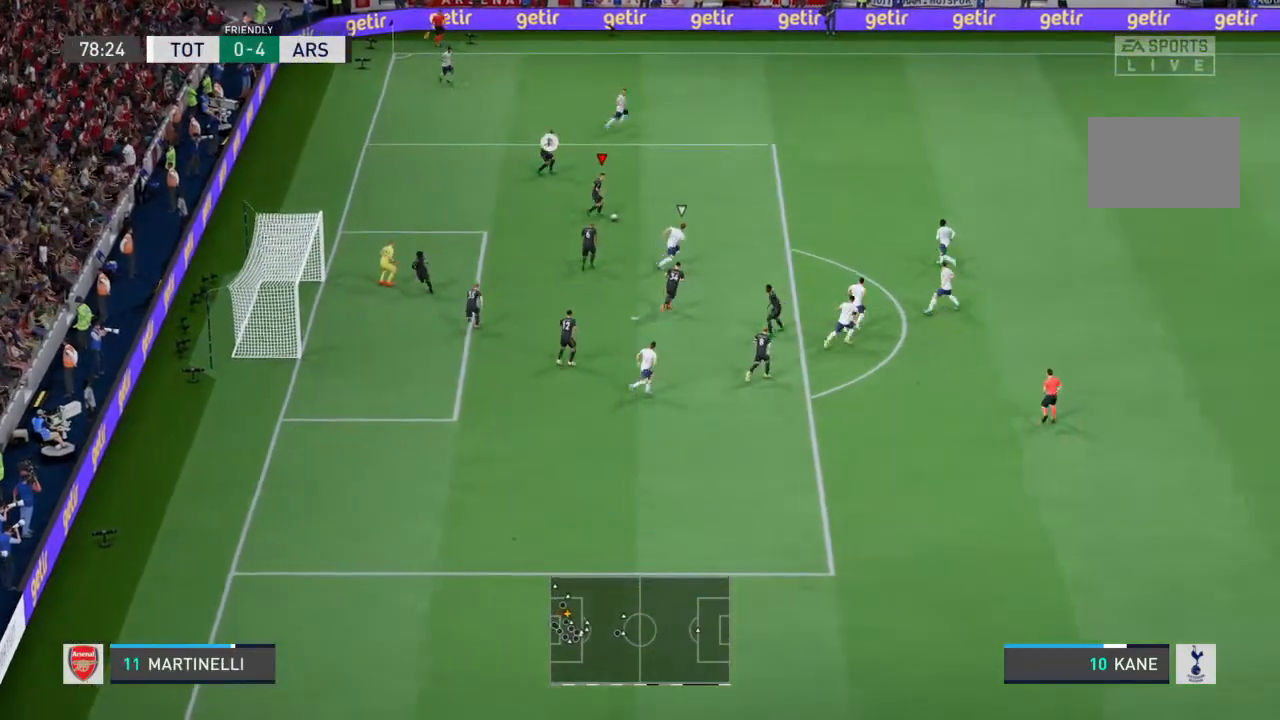
{"buttons": ["CROSS"], "left_stick": "down-right", "right_stick": "center", "events": [[333, "CROSS", "down"], [367, "left_stick", "down-right"]]}
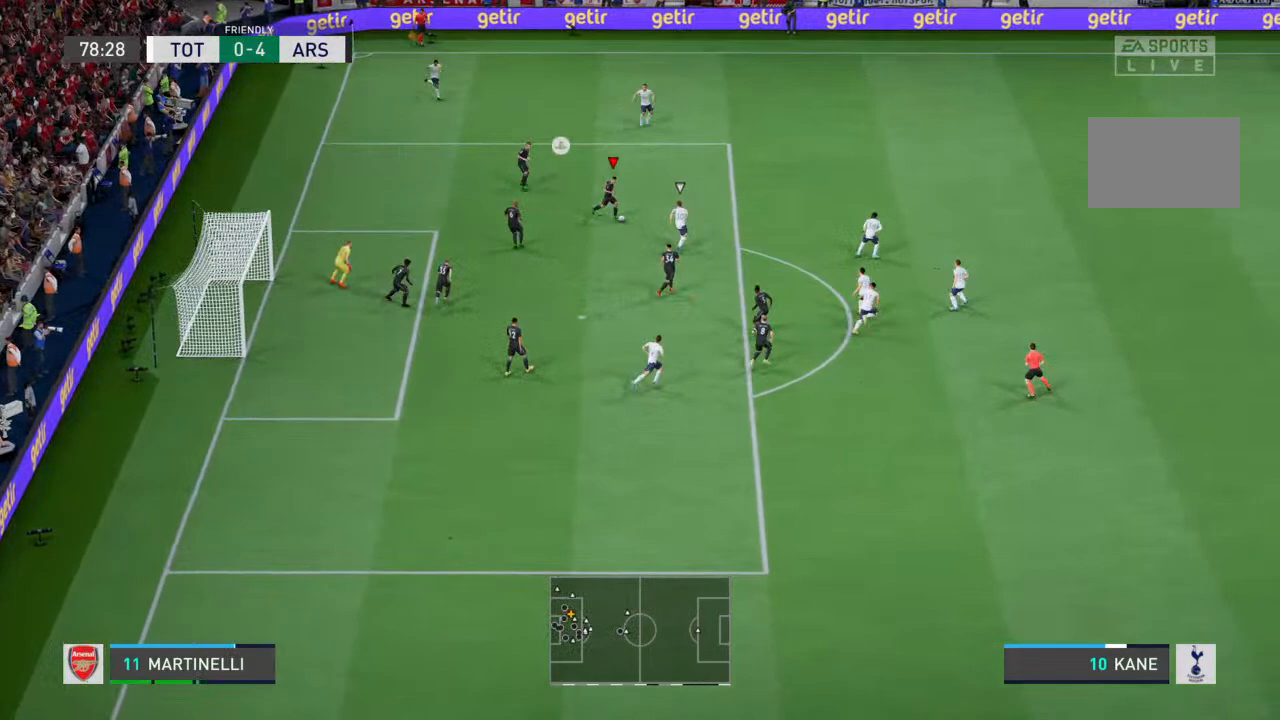
{"buttons": [], "left_stick": "down-right", "right_stick": "center", "events": [[167, "CROSS", "up"]]}
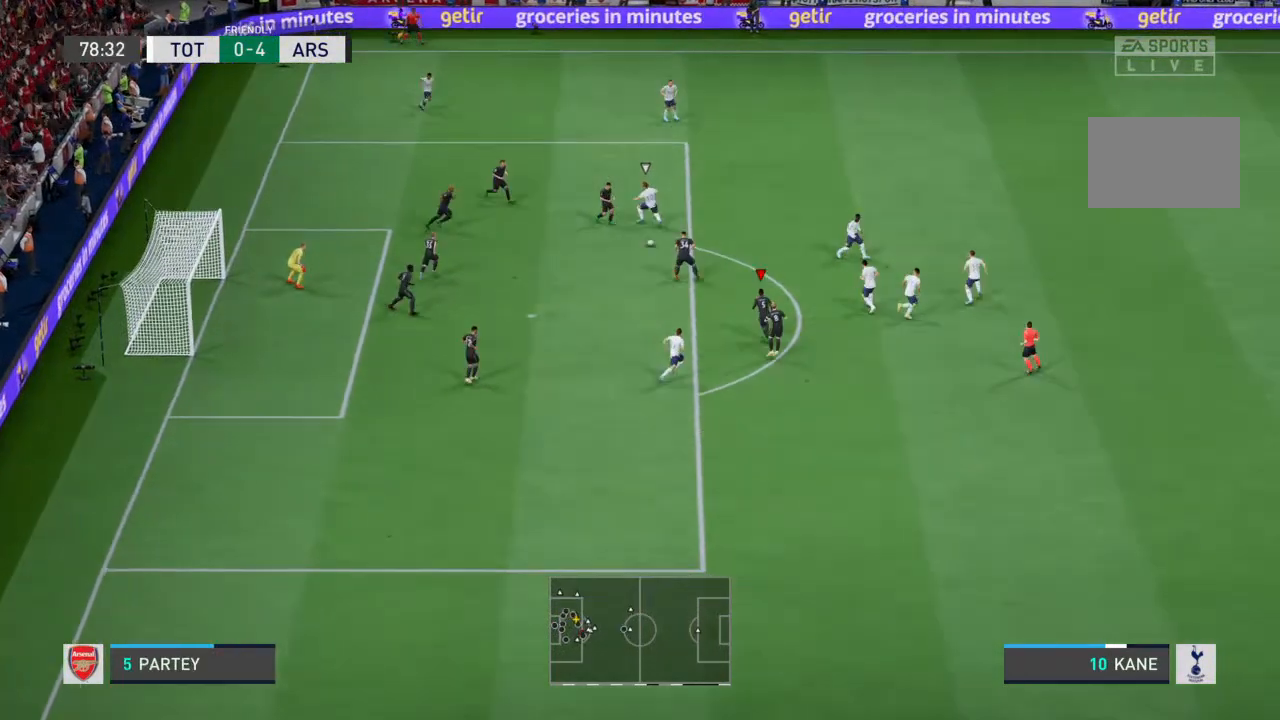
{"buttons": [], "left_stick": "down-right", "right_stick": "center", "events": []}
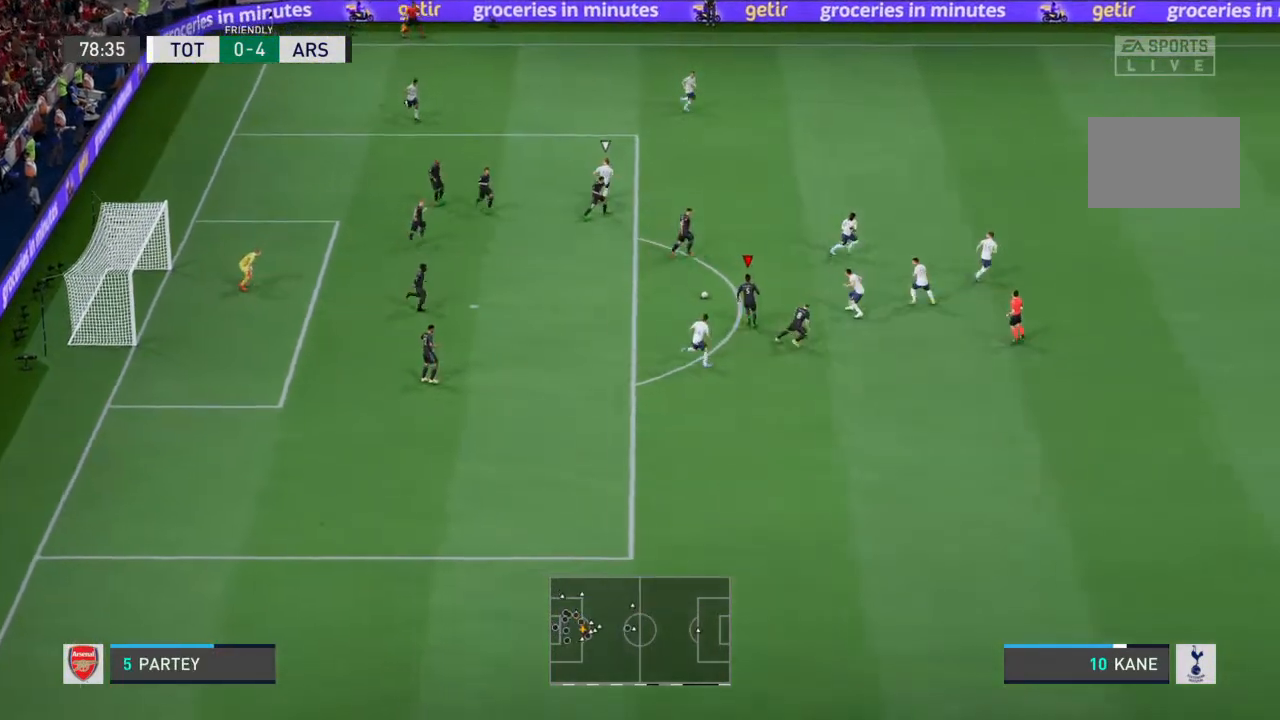
{"buttons": [], "left_stick": "down-right", "right_stick": "center", "events": []}
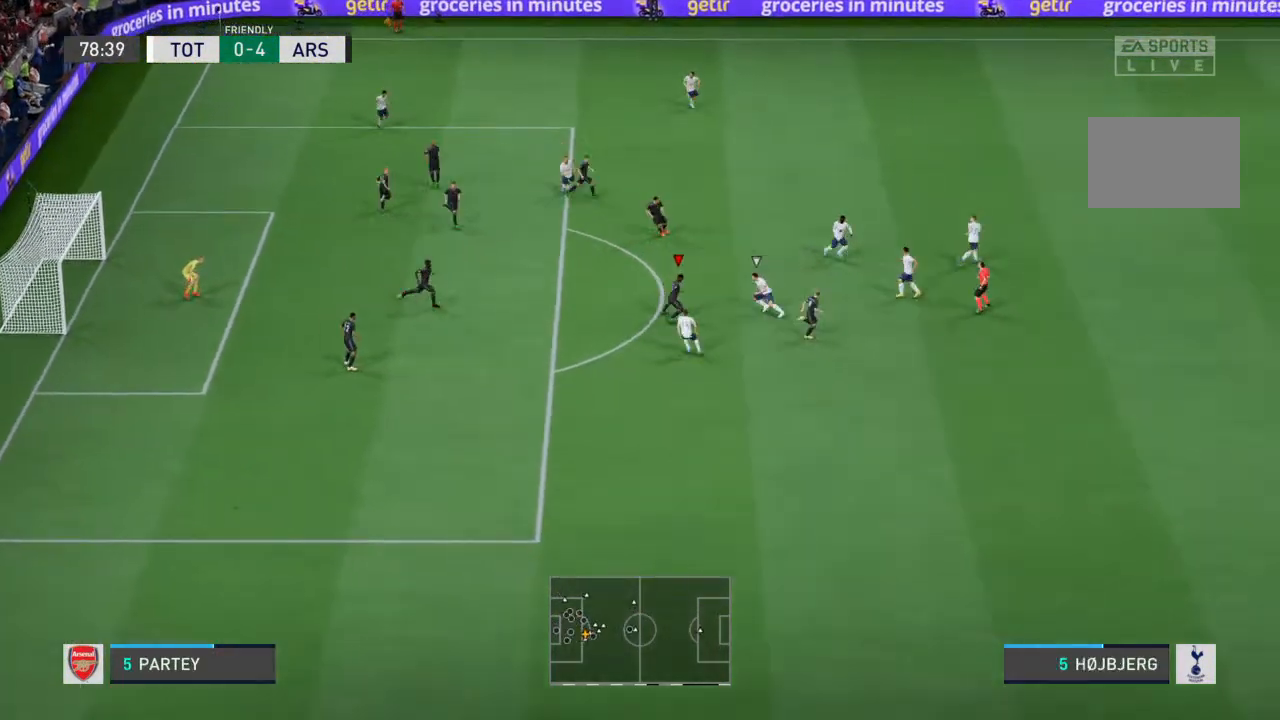
{"buttons": [], "left_stick": "down-right", "right_stick": "center", "events": [[267, "CROSS", "down"], [400, "CROSS", "up"]]}
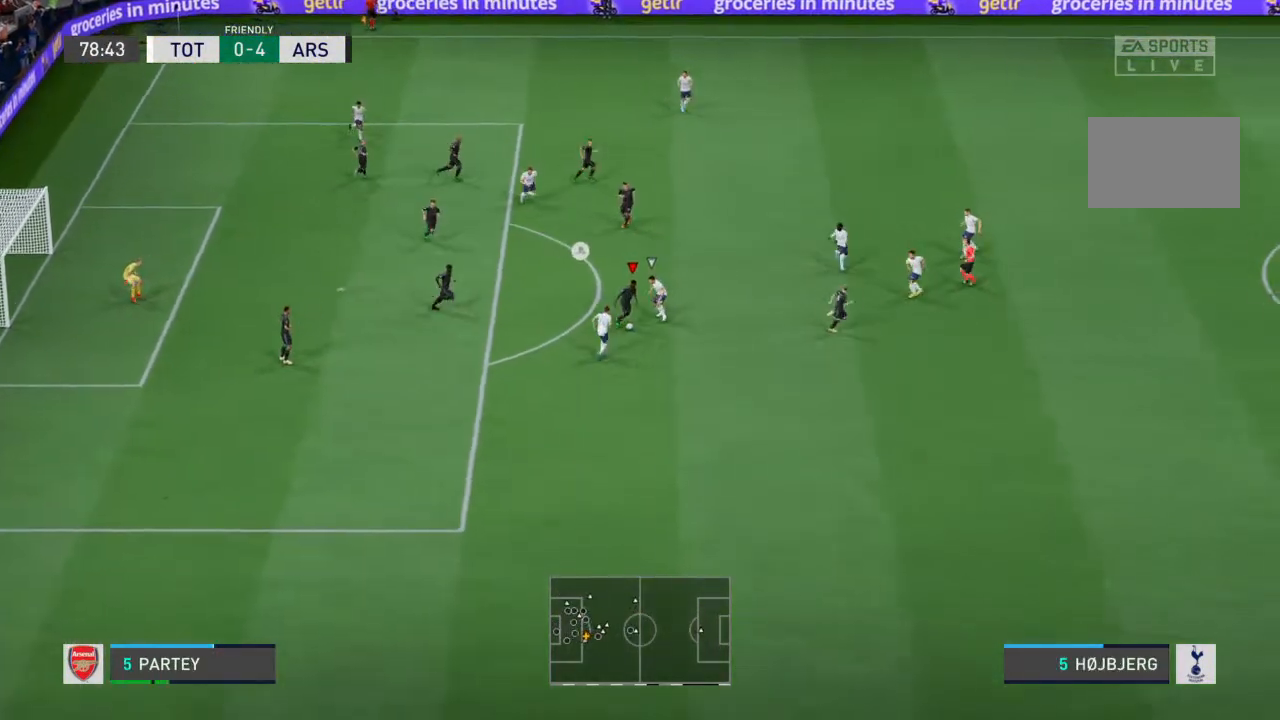
{"buttons": [], "left_stick": "right", "right_stick": "center", "events": [[467, "left_stick", "right"]]}
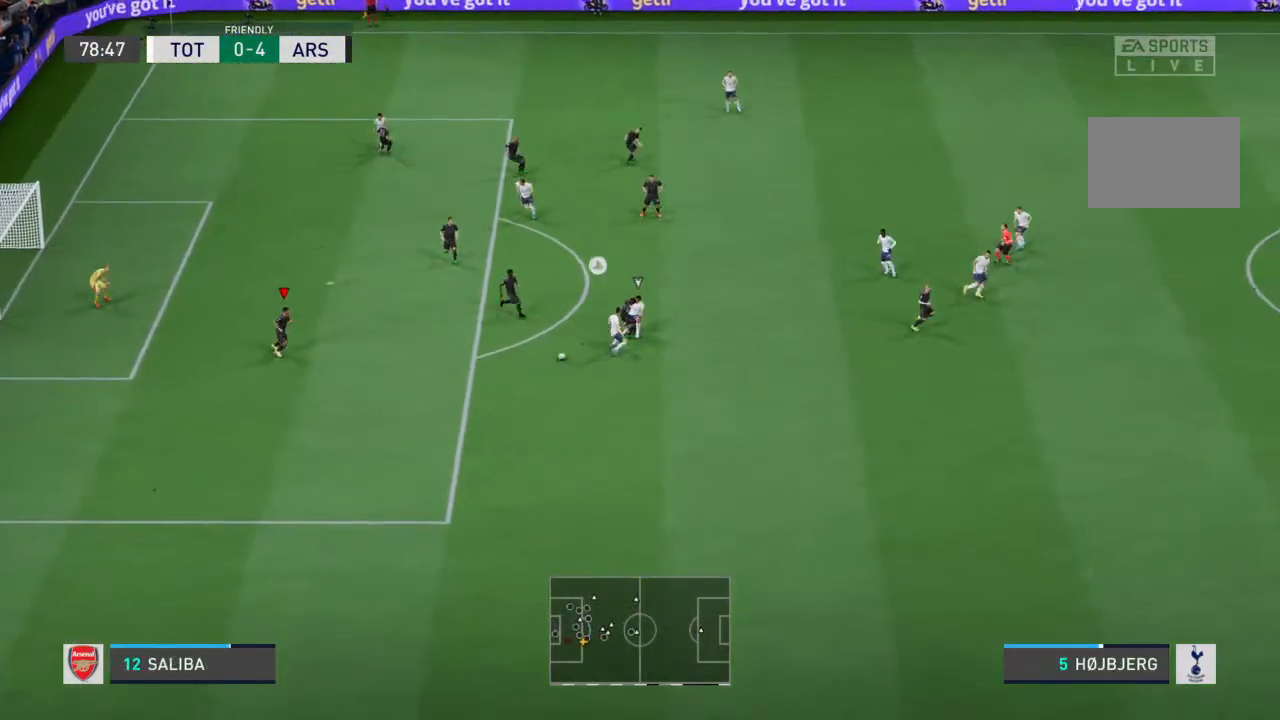
{"buttons": [], "left_stick": "right", "right_stick": "center", "events": []}
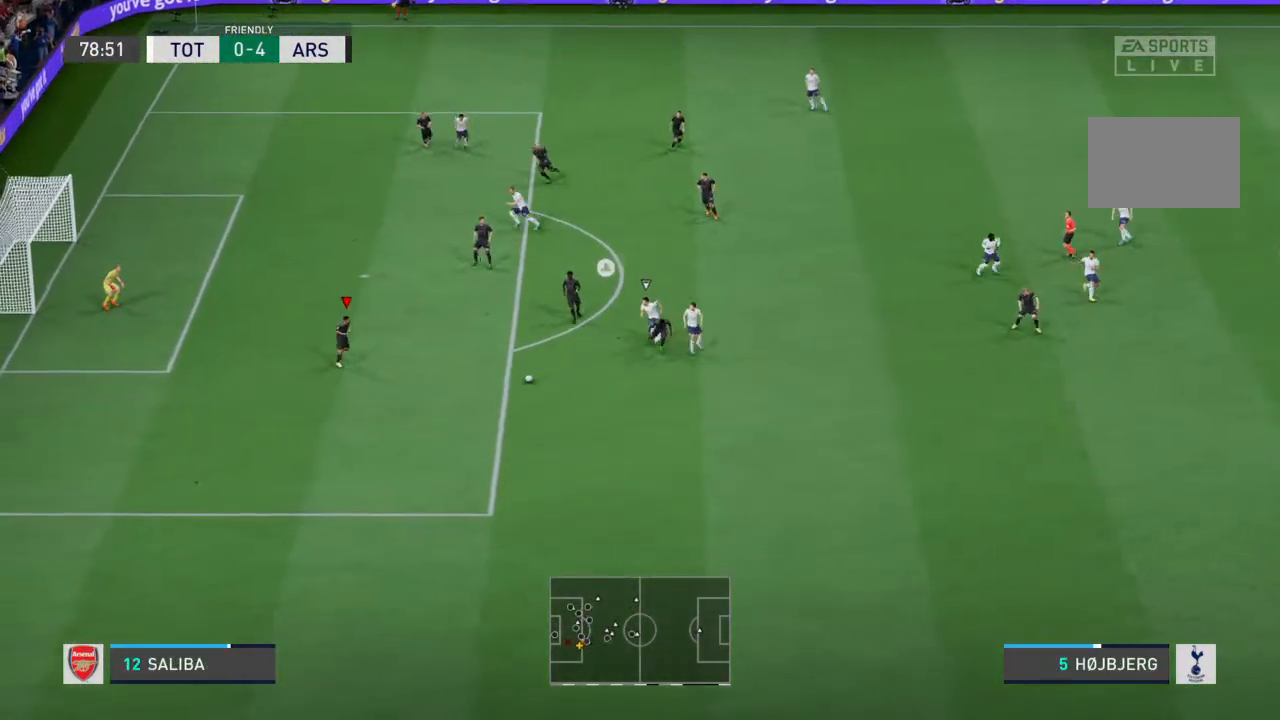
{"buttons": [], "left_stick": "down-right", "right_stick": "center", "events": [[167, "left_stick", "down-right"]]}
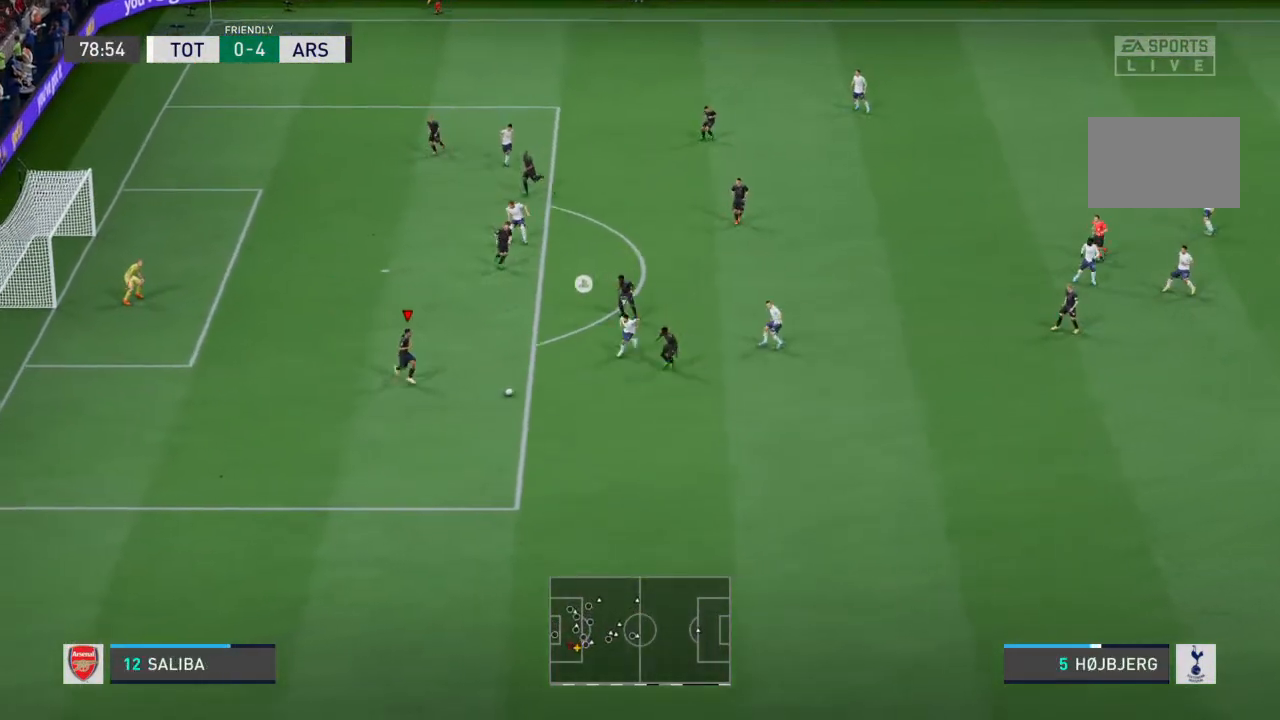
{"buttons": [], "left_stick": "up-right", "right_stick": "center", "events": [[233, "CROSS", "down"], [367, "left_stick", "up-right"], [400, "CROSS", "up"]]}
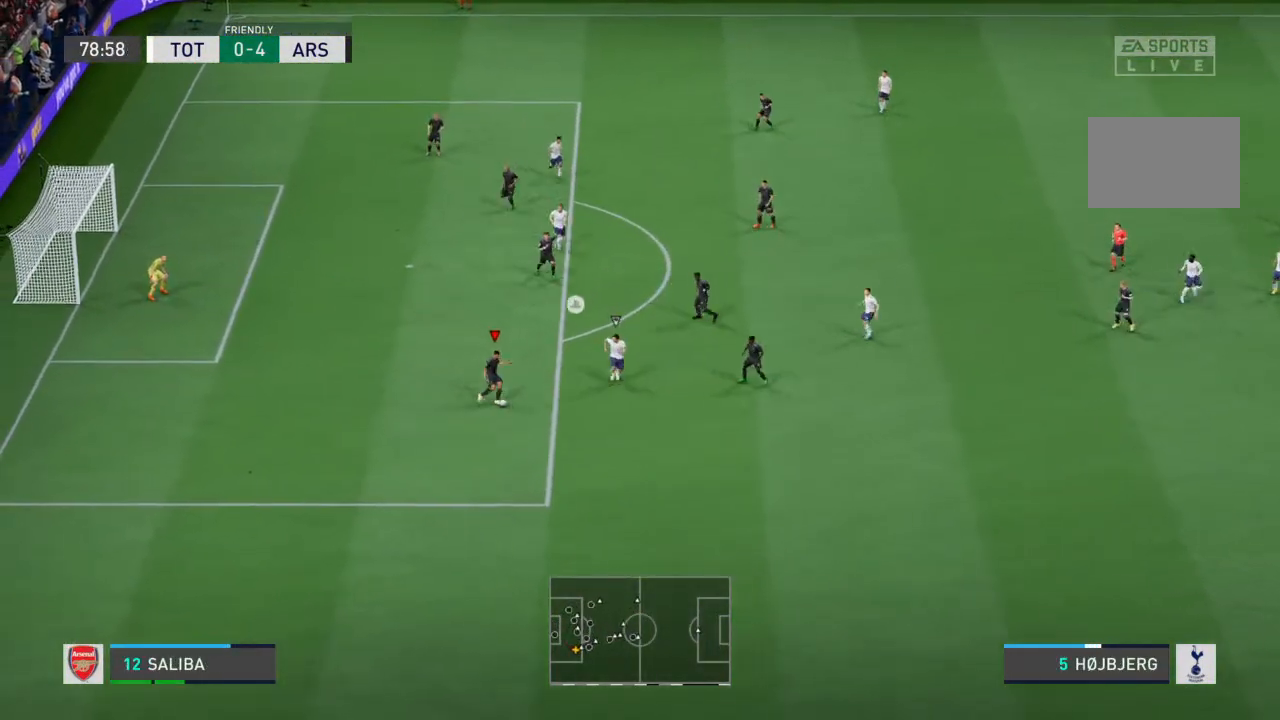
{"buttons": [], "left_stick": "up-right", "right_stick": "center", "events": []}
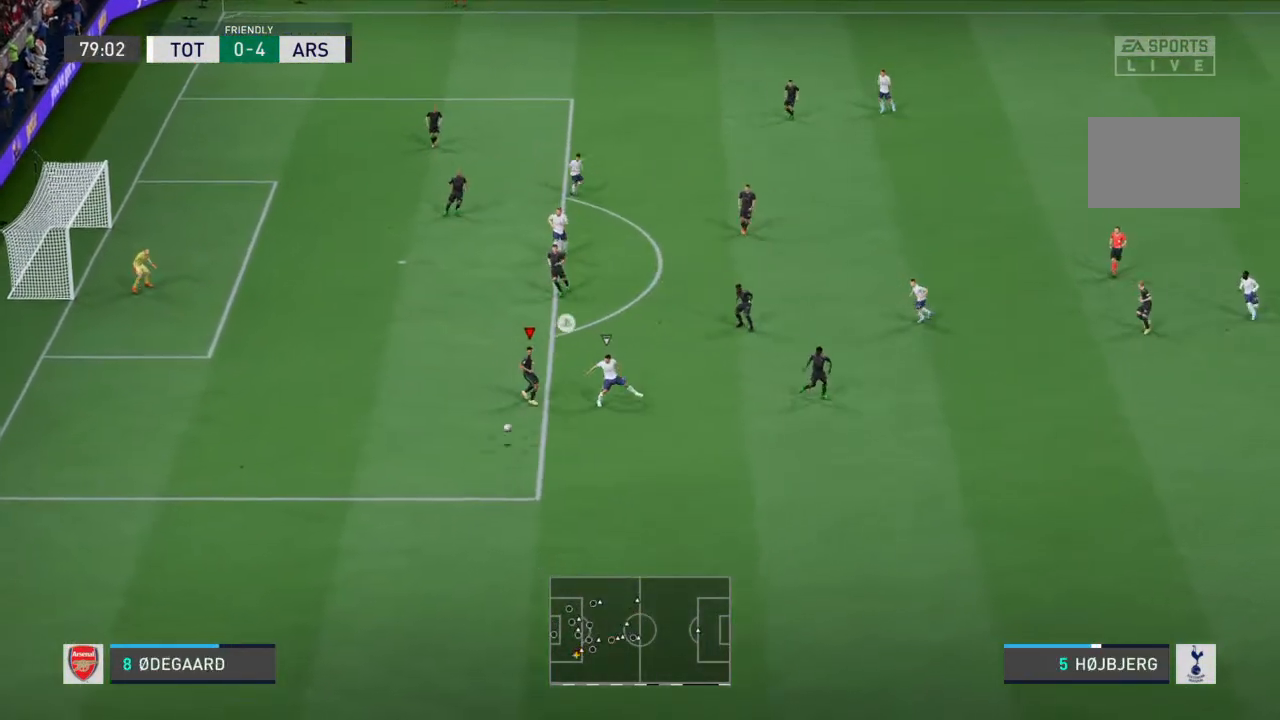
{"buttons": [], "left_stick": "center", "right_stick": "center", "events": [[500, "left_stick", "center"]]}
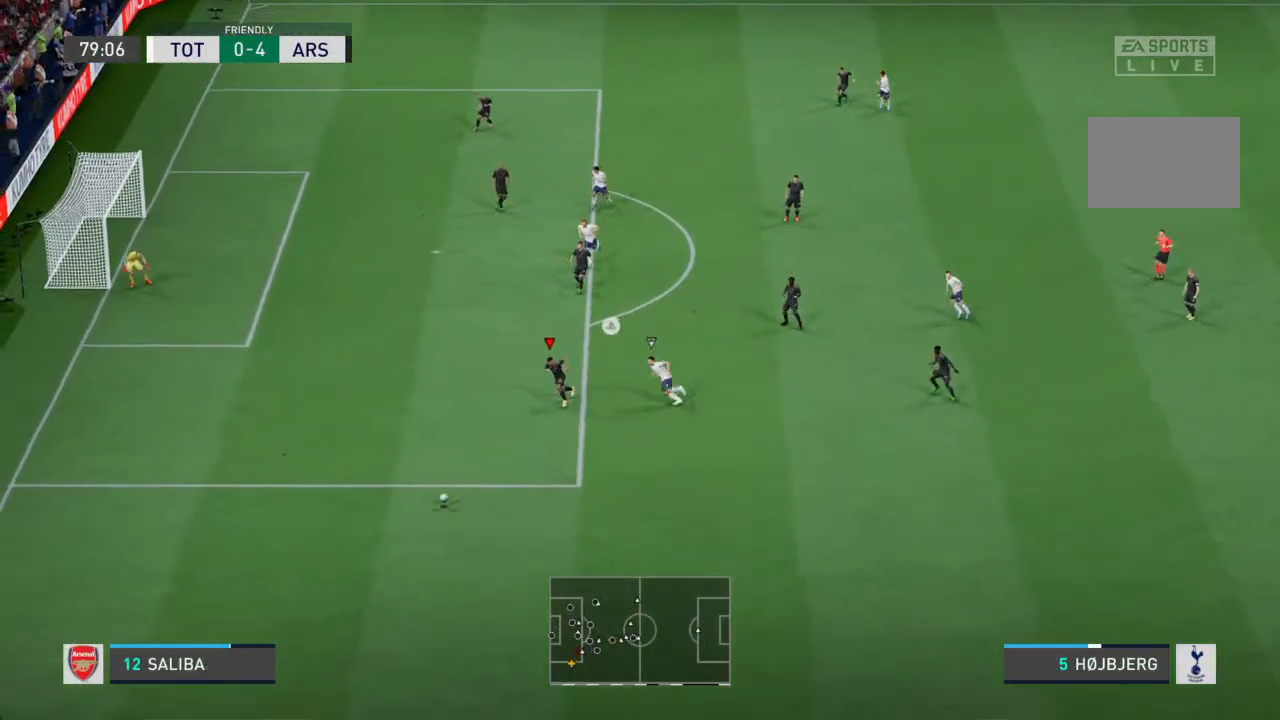
{"buttons": [], "left_stick": "left", "right_stick": "center", "events": [[433, "left_stick", "left"]]}
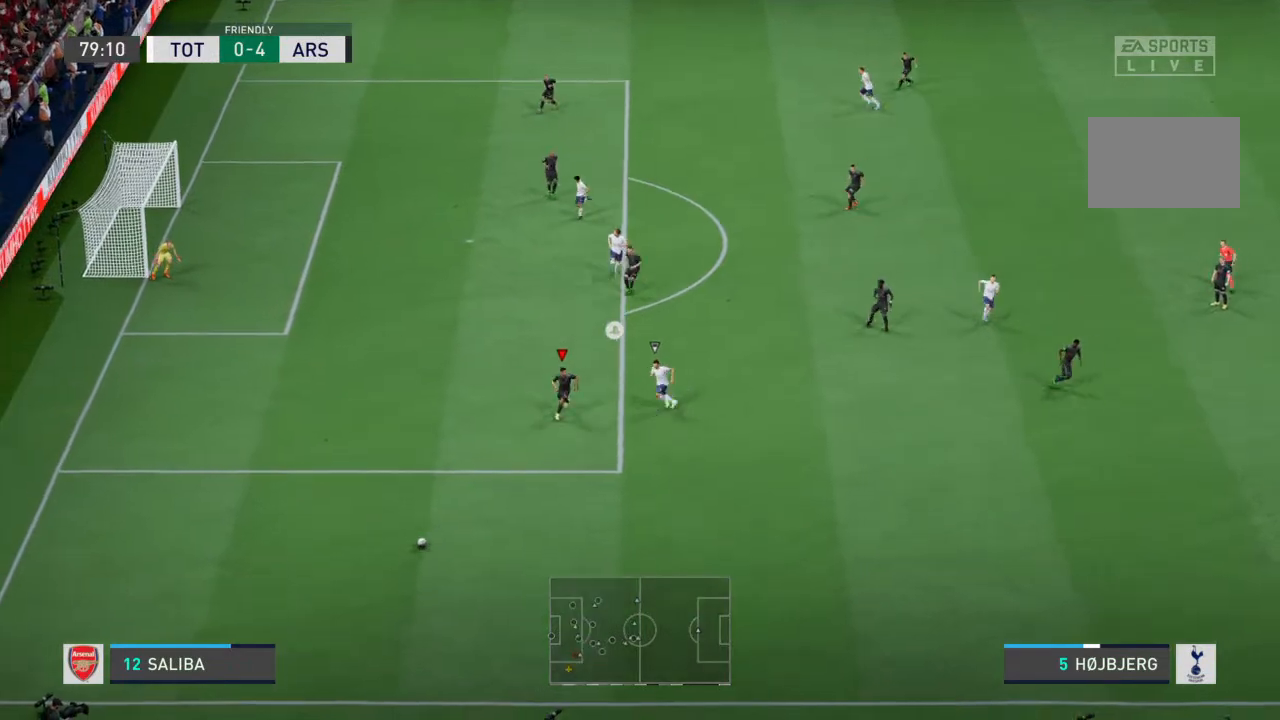
{"buttons": [], "left_stick": "down-left", "right_stick": "center", "events": [[200, "left_stick", "down-left"]]}
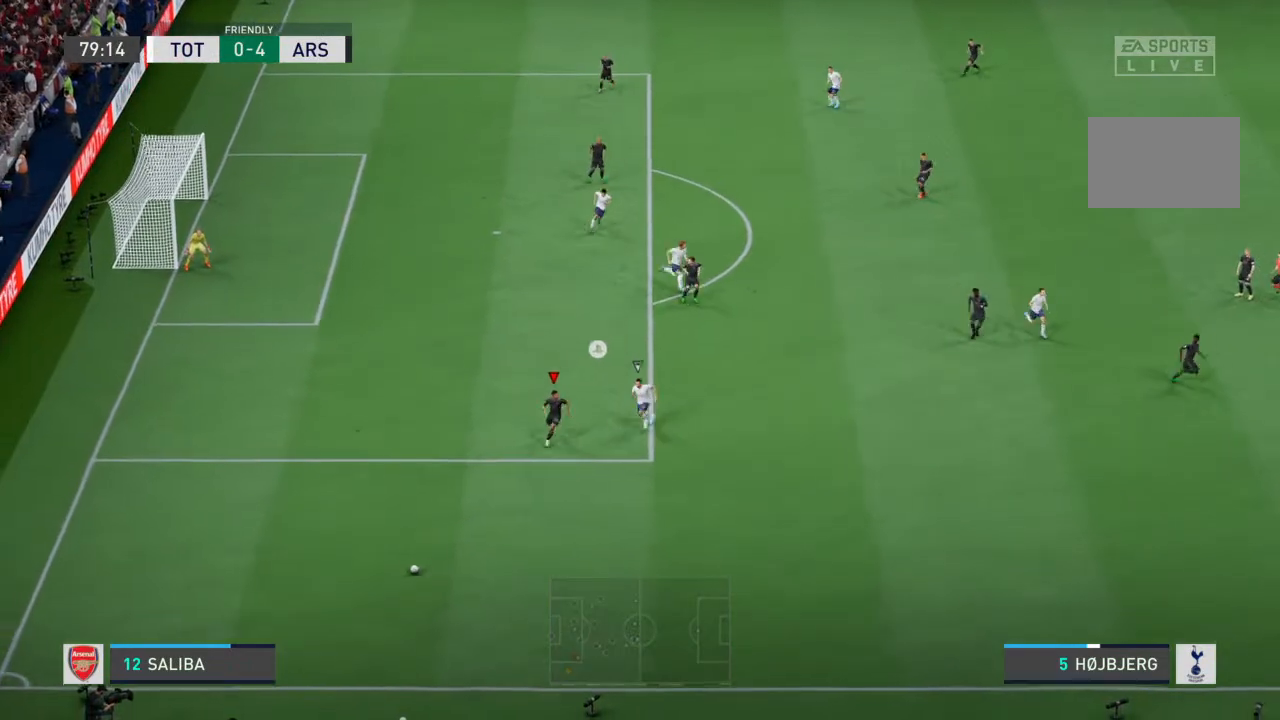
{"buttons": [], "left_stick": "down-left", "right_stick": "center", "events": []}